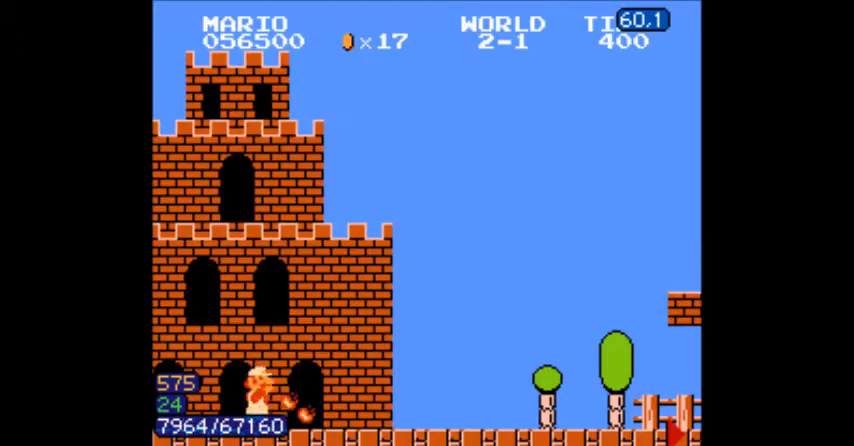
Gameplay with a controller (Nintendo layout); each line is a JSON object with the inputs held at the frame after it. "events" lists button and stick changes between this image and that frame as [ms after this image, input, new state], when the widget could be followed in between. Not read: L3 R3.
{"buttons": ["B", "DPAD_RIGHT"], "events": []}
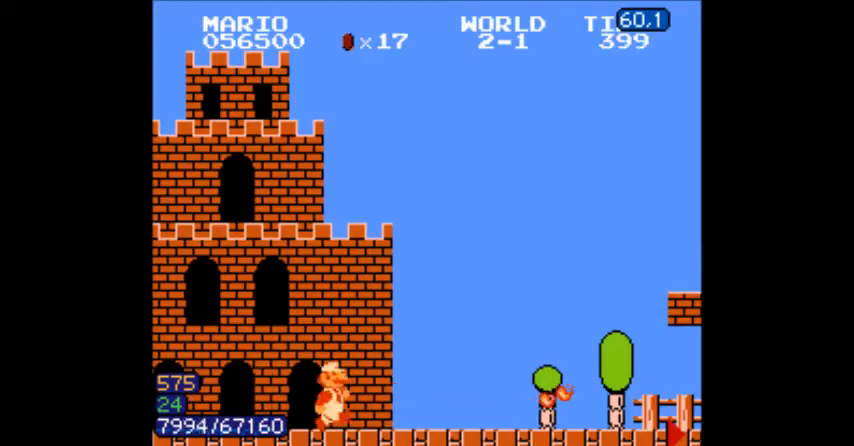
{"buttons": ["B", "DPAD_RIGHT"], "events": []}
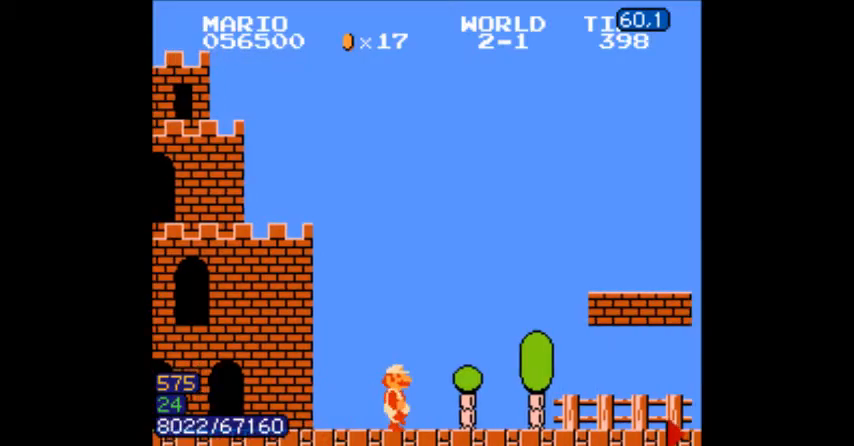
{"buttons": ["A", "B", "DPAD_RIGHT"], "events": [[300, "A", "down"]]}
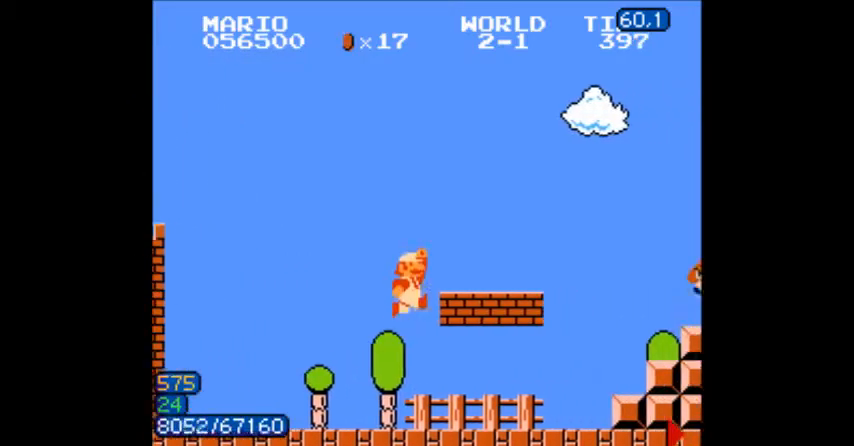
{"buttons": ["A", "B", "DPAD_RIGHT"], "events": [[66, "A", "up"], [266, "B", "up"], [300, "B", "down"], [367, "A", "down"], [400, "B", "up"], [433, "B", "down"]]}
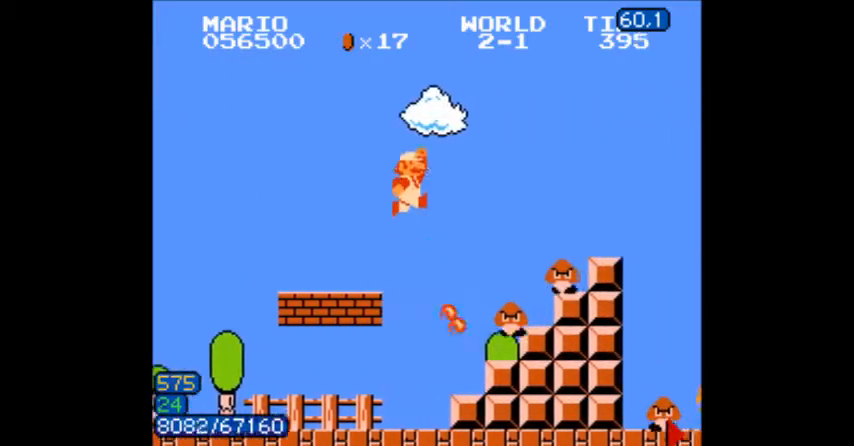
{"buttons": ["B", "DPAD_RIGHT"], "events": [[234, "A", "up"]]}
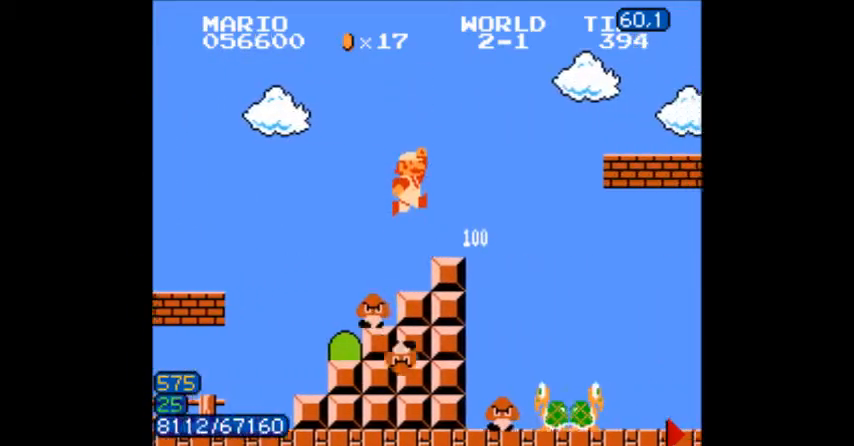
{"buttons": ["B", "DPAD_RIGHT"], "events": [[166, "A", "down"], [467, "A", "up"]]}
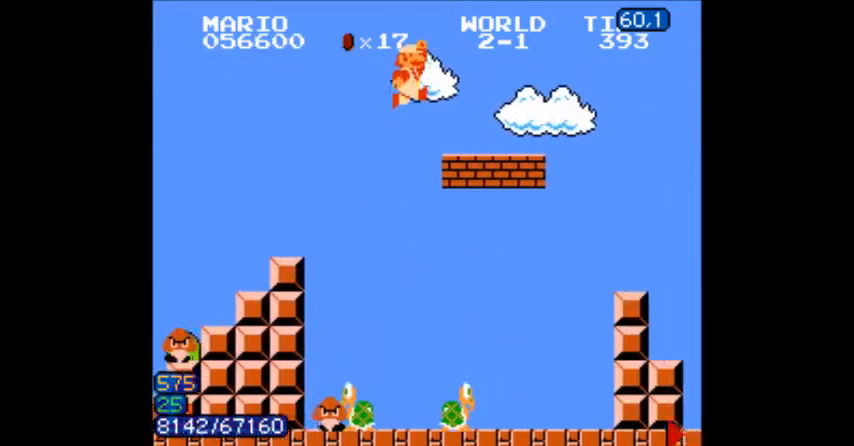
{"buttons": ["B"], "events": [[67, "DPAD_RIGHT", "up"], [134, "DPAD_RIGHT", "down"], [334, "DPAD_RIGHT", "up"], [367, "A", "down"], [400, "A", "up"]]}
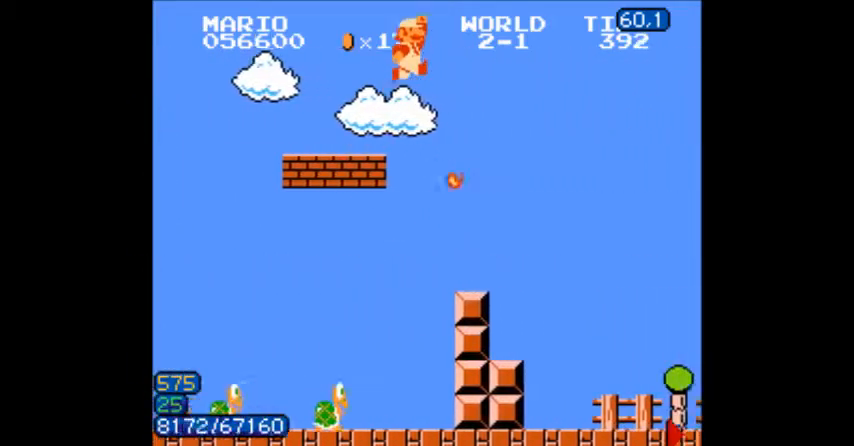
{"buttons": ["B", "DPAD_RIGHT"], "events": [[66, "DPAD_RIGHT", "down"]]}
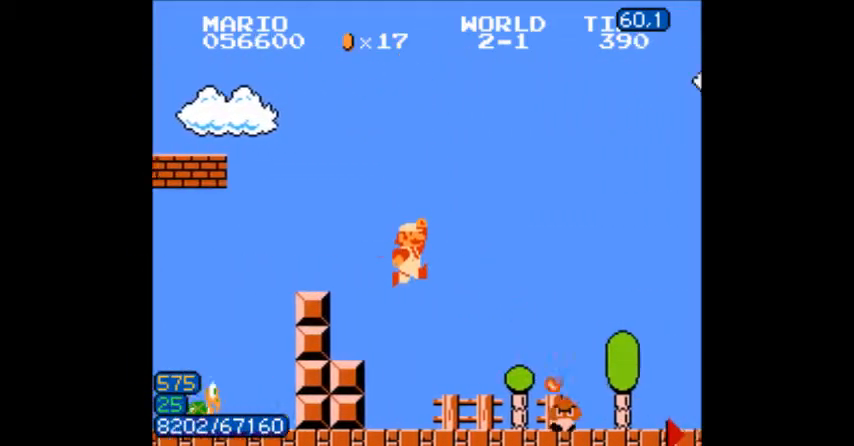
{"buttons": ["B", "DPAD_RIGHT"]}
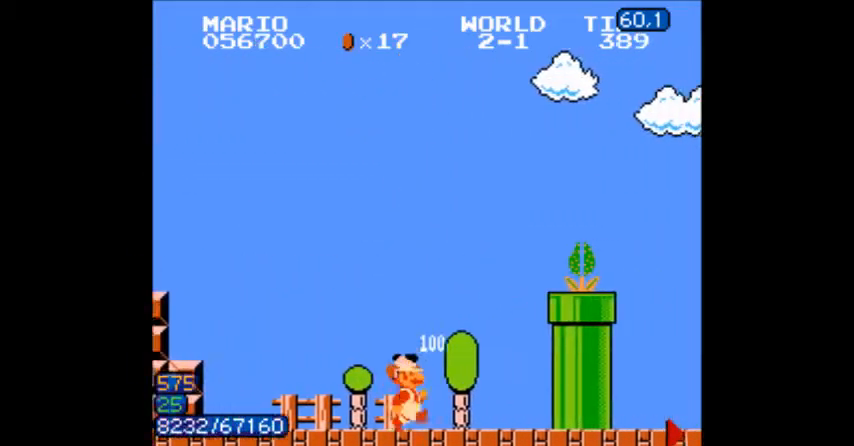
{"buttons": ["A", "DPAD_RIGHT"]}
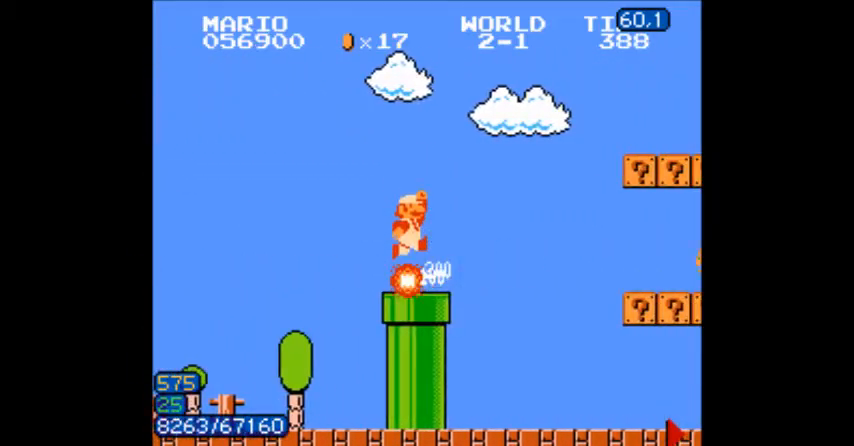
{"buttons": ["B", "DPAD_RIGHT"], "events": [[67, "B", "down"], [100, "A", "up"]]}